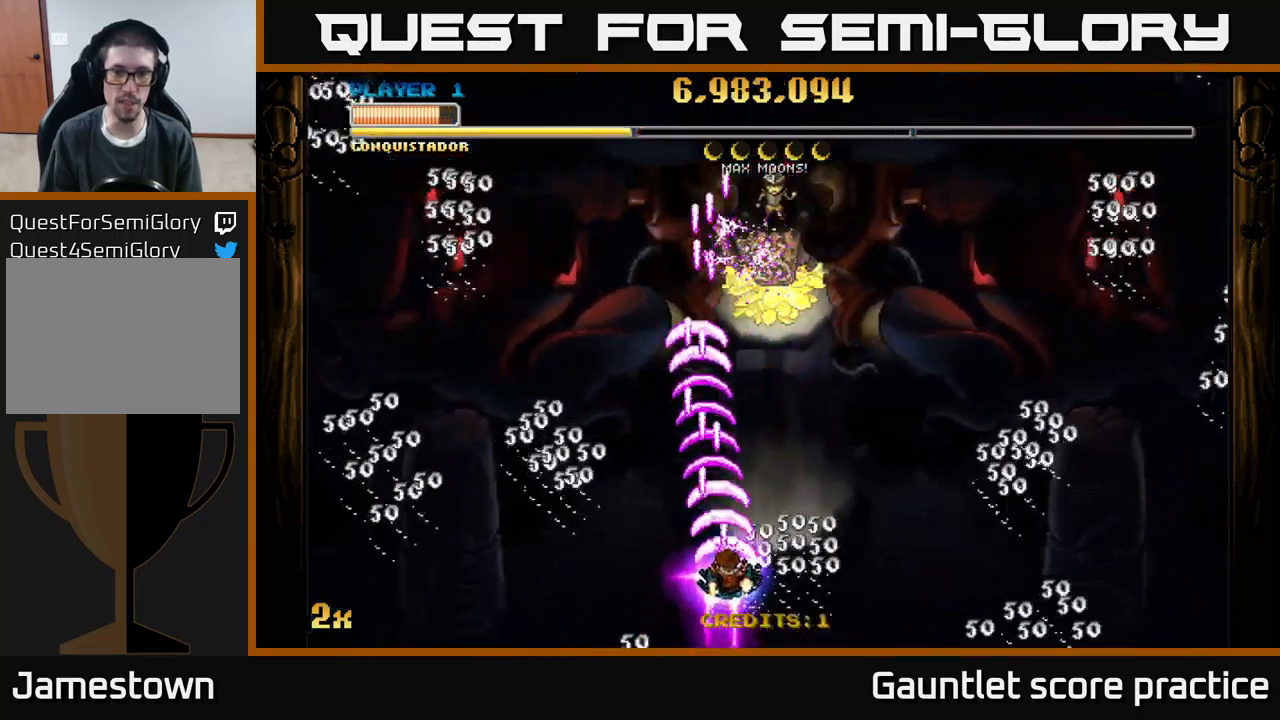
Gameplay with a controller (Xbox layout); each line is a JSON object with the inputs held at the frame after it. "events" lists button and stick changes between this image and that frame as [ms after this image, input, new state], when the widget could be followed in between. Not read: right_stick.
{"buttons": ["A"], "left_stick": "right", "events": [[150, "left_stick", "right"]]}
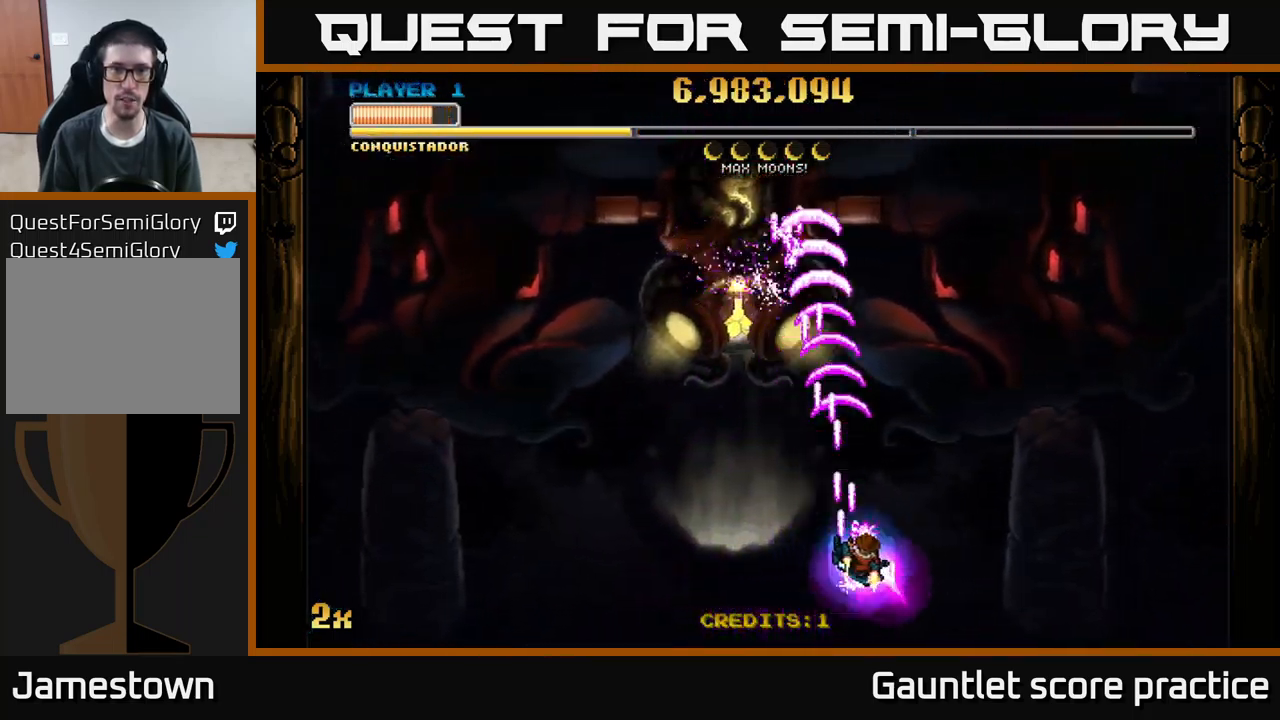
{"buttons": ["A", "X"], "left_stick": "up", "events": [[367, "left_stick", "up"], [400, "X", "down"]]}
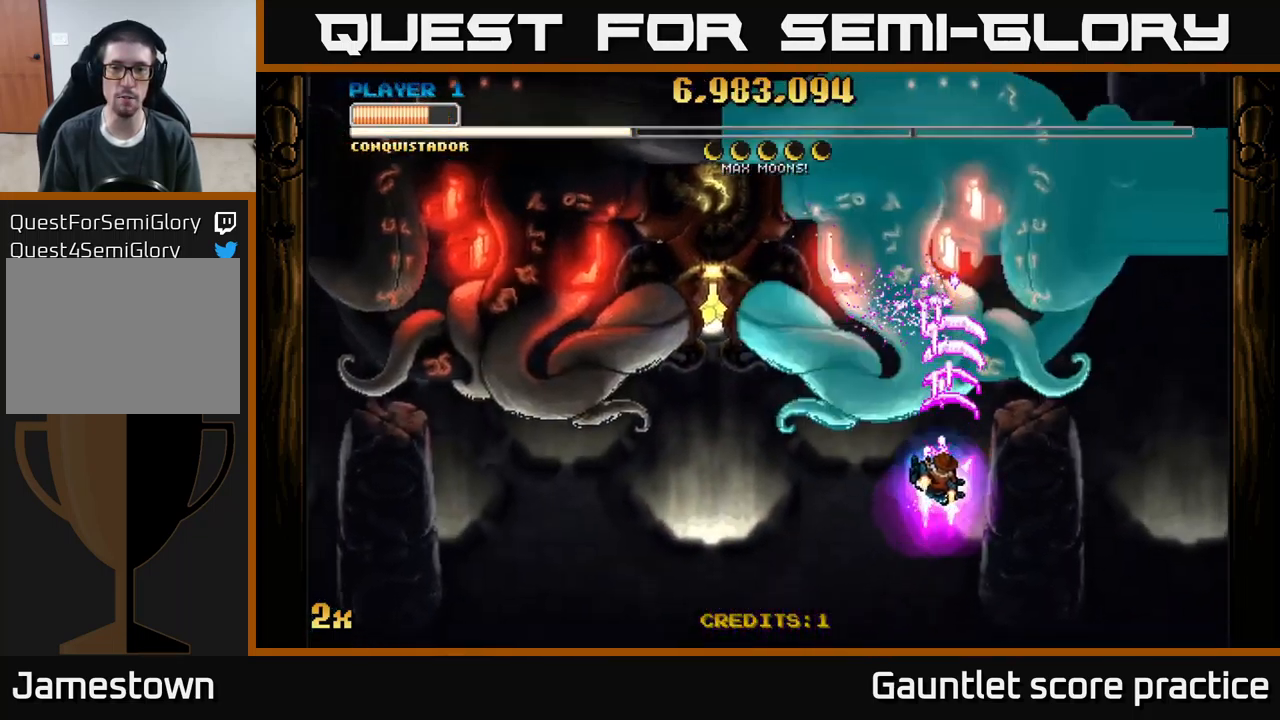
{"buttons": ["A"], "left_stick": "down-right", "events": [[117, "X", "up"], [267, "left_stick", "down-right"]]}
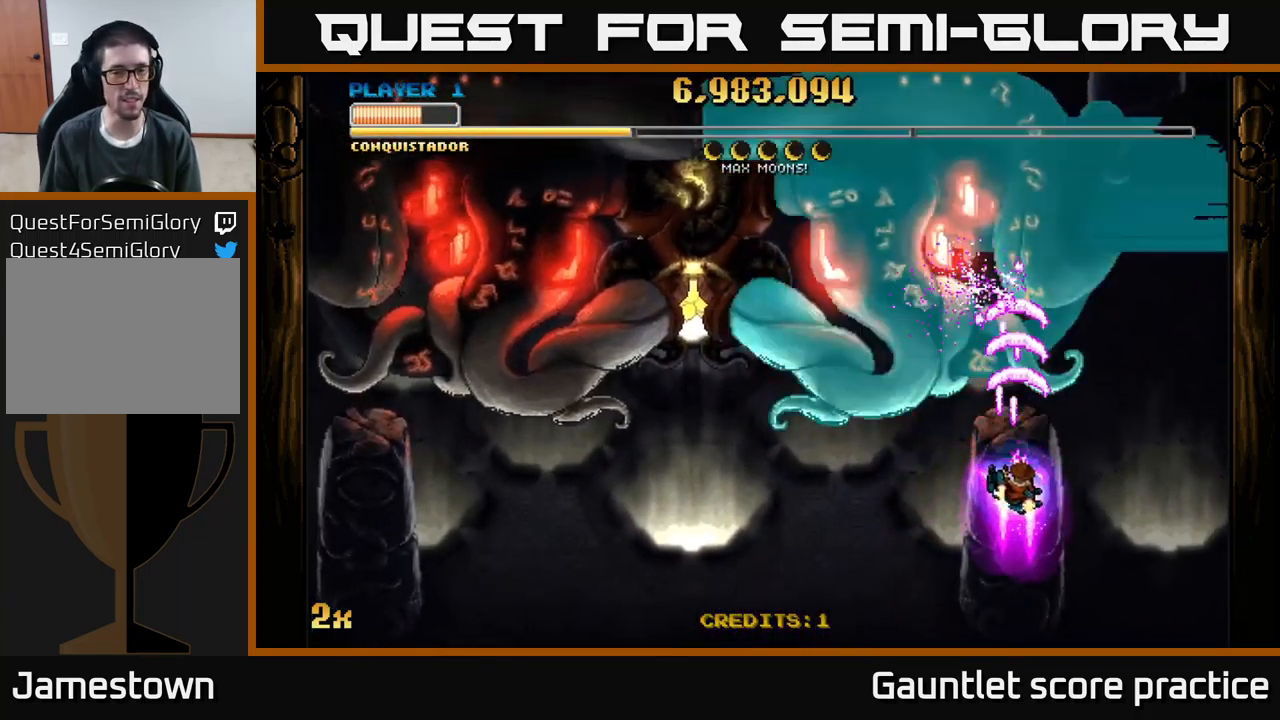
{"buttons": ["A", "X"], "left_stick": "up", "events": [[34, "left_stick", "down"], [234, "left_stick", "center"], [367, "left_stick", "up"], [417, "X", "down"]]}
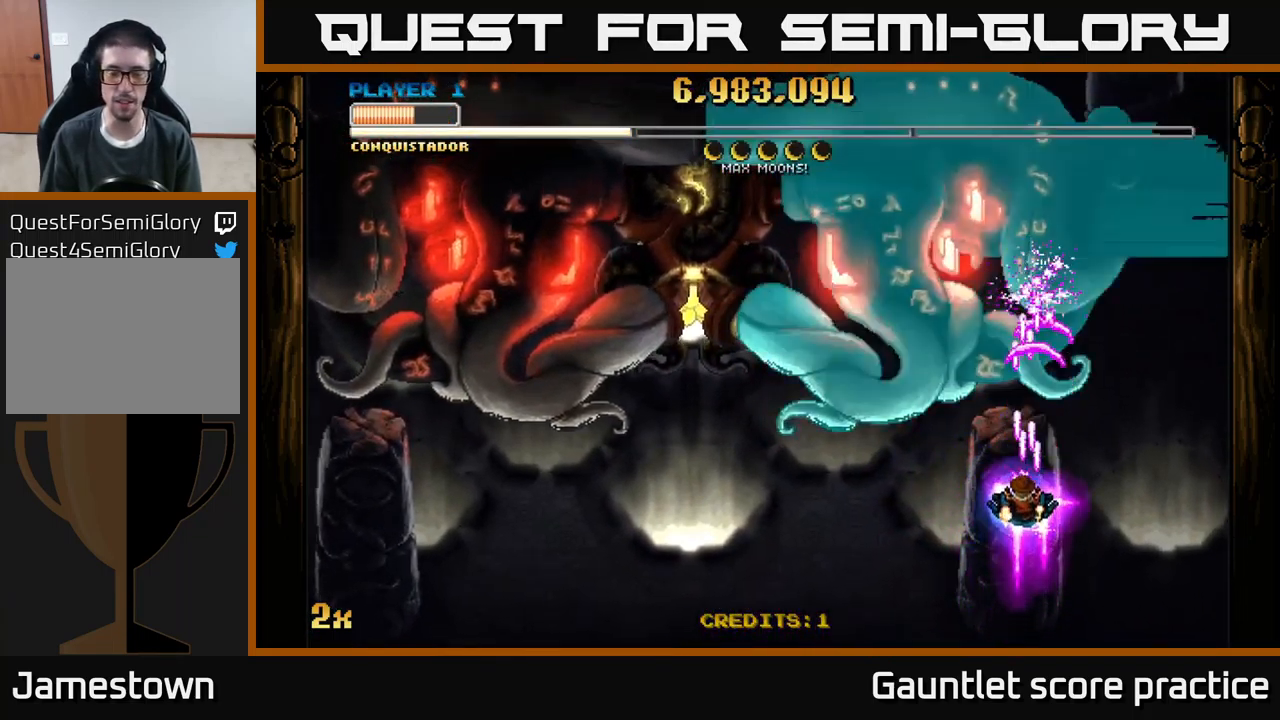
{"buttons": ["A"], "left_stick": "center", "events": [[50, "X", "up"], [184, "left_stick", "center"]]}
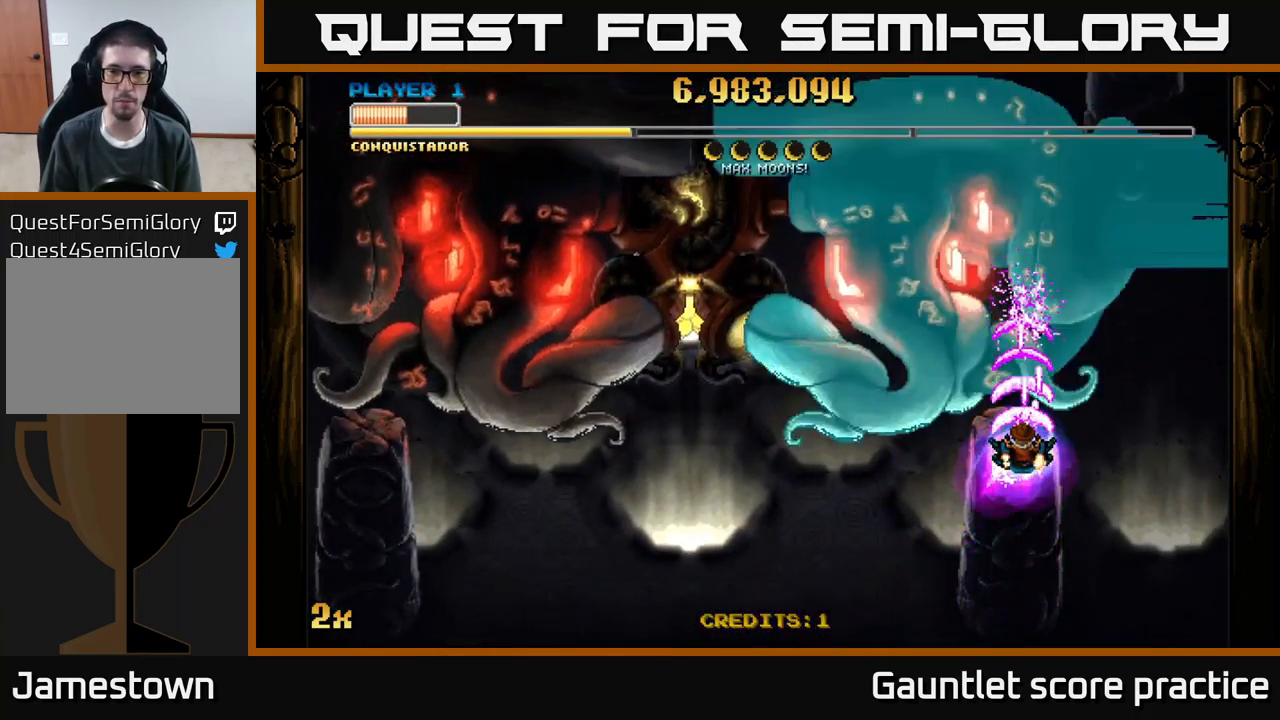
{"buttons": ["A"], "left_stick": "down", "events": [[217, "left_stick", "down"]]}
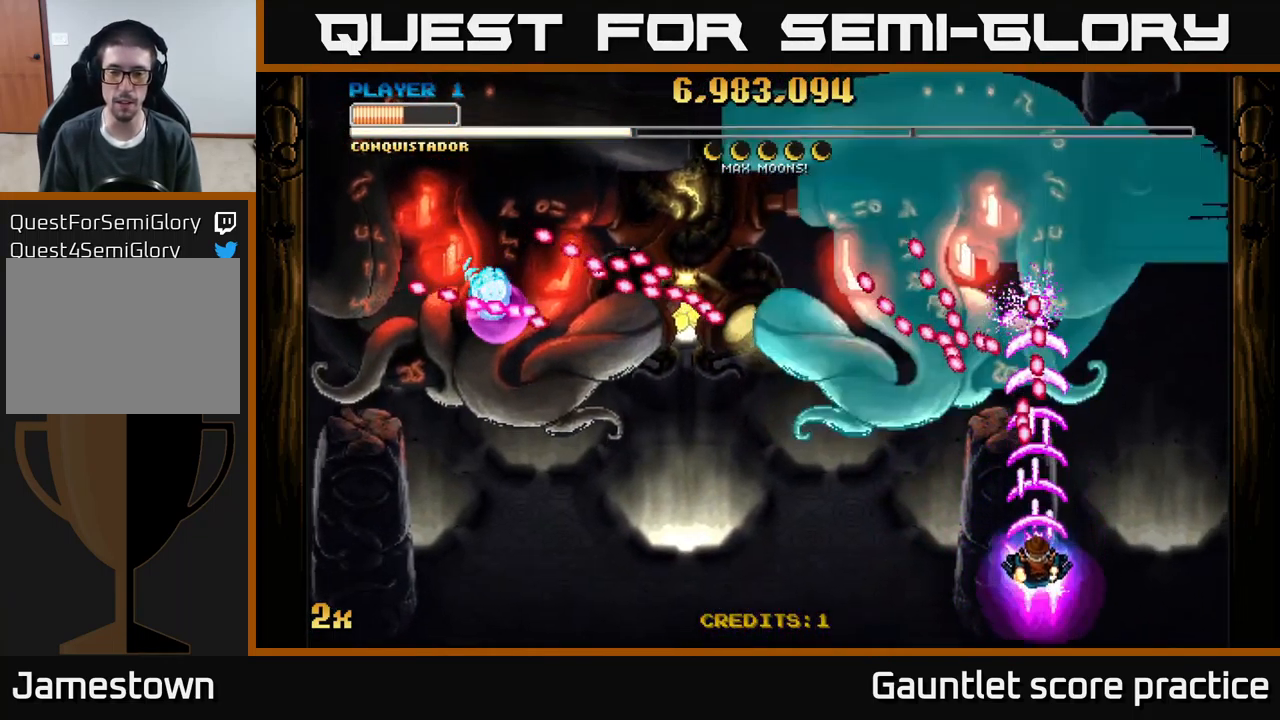
{"buttons": ["A"], "left_stick": "center", "events": [[117, "left_stick", "center"], [234, "left_stick", "down-left"], [417, "left_stick", "center"]]}
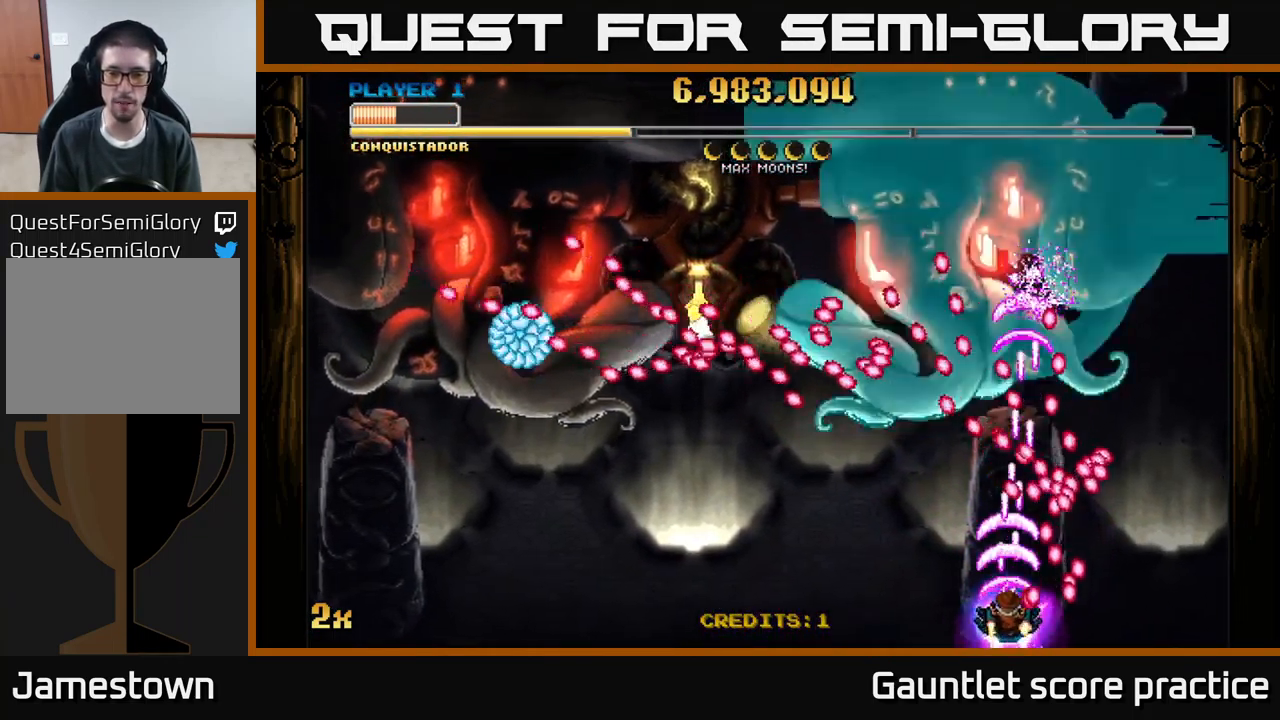
{"buttons": ["A"], "left_stick": "center", "events": [[34, "left_stick", "left"], [150, "left_stick", "center"], [367, "left_stick", "left"], [484, "left_stick", "center"]]}
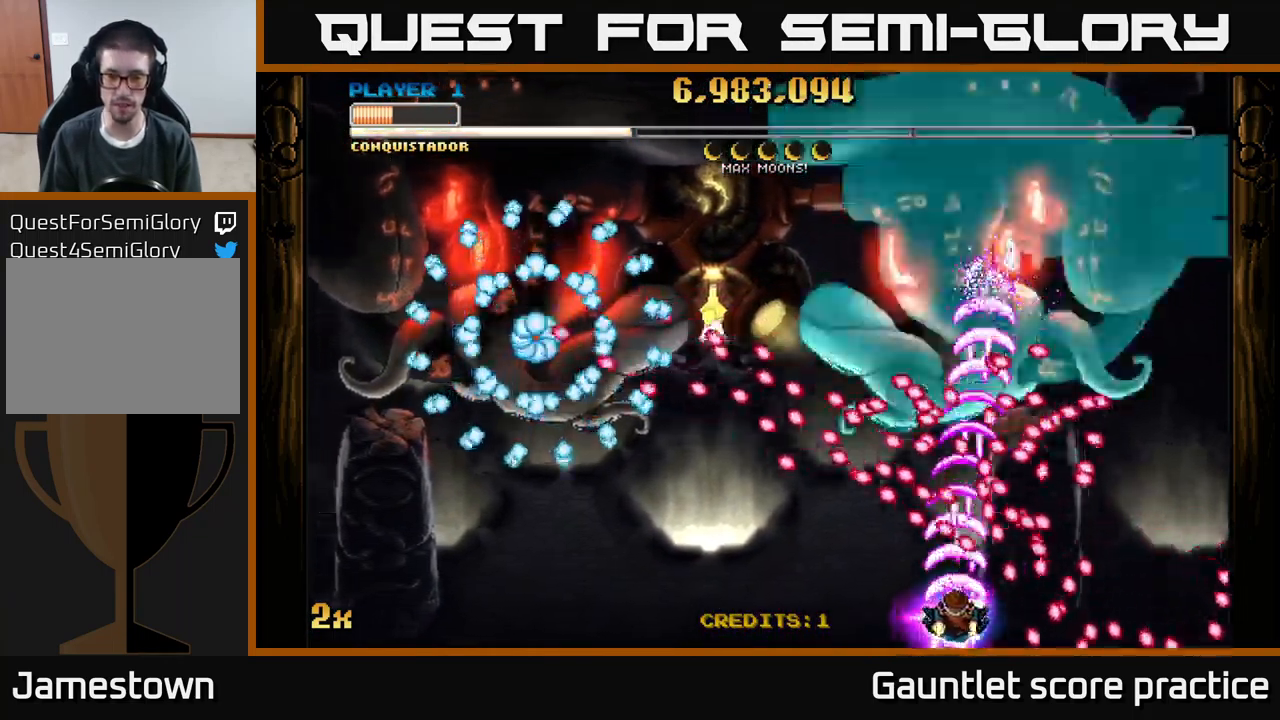
{"buttons": ["A"], "left_stick": "center", "events": [[134, "left_stick", "down-left"], [217, "left_stick", "center"]]}
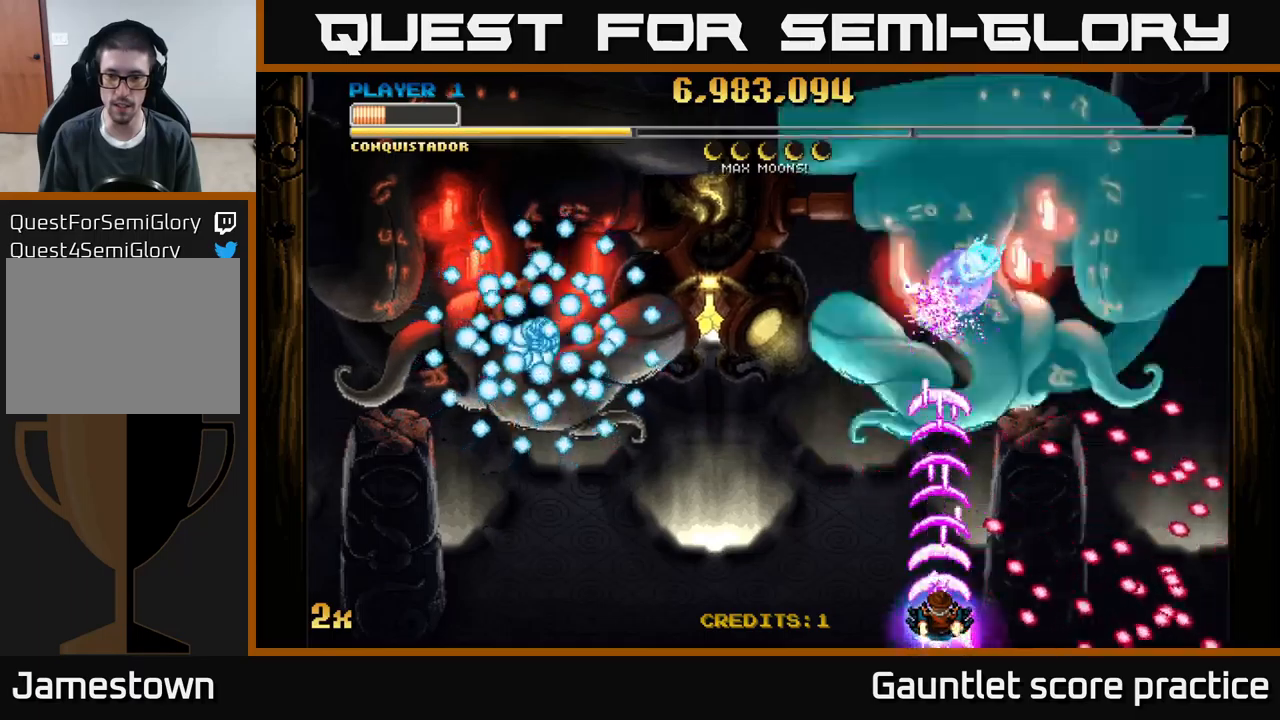
{"buttons": ["A"], "left_stick": "center", "events": [[33, "left_stick", "right"], [283, "left_stick", "center"]]}
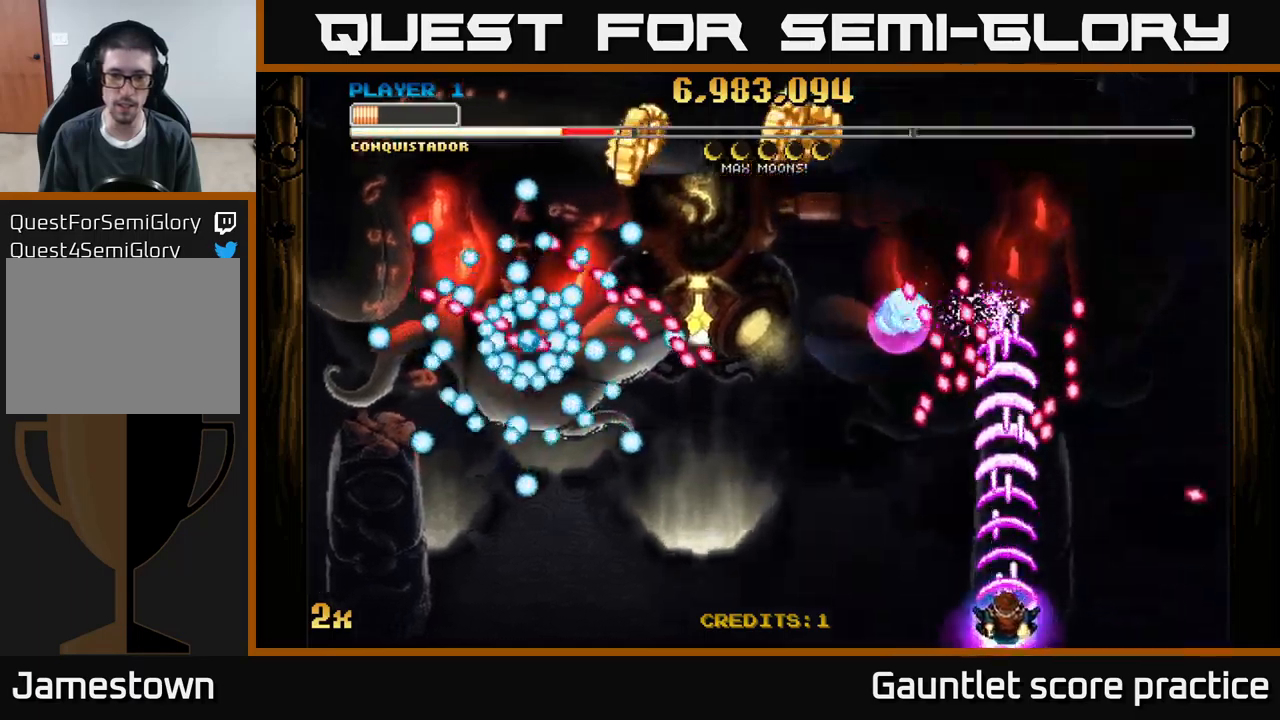
{"buttons": ["A"], "left_stick": "up-left", "events": [[66, "left_stick", "up-left"], [166, "X", "down"], [250, "X", "up"], [266, "left_stick", "left"], [466, "left_stick", "up-left"]]}
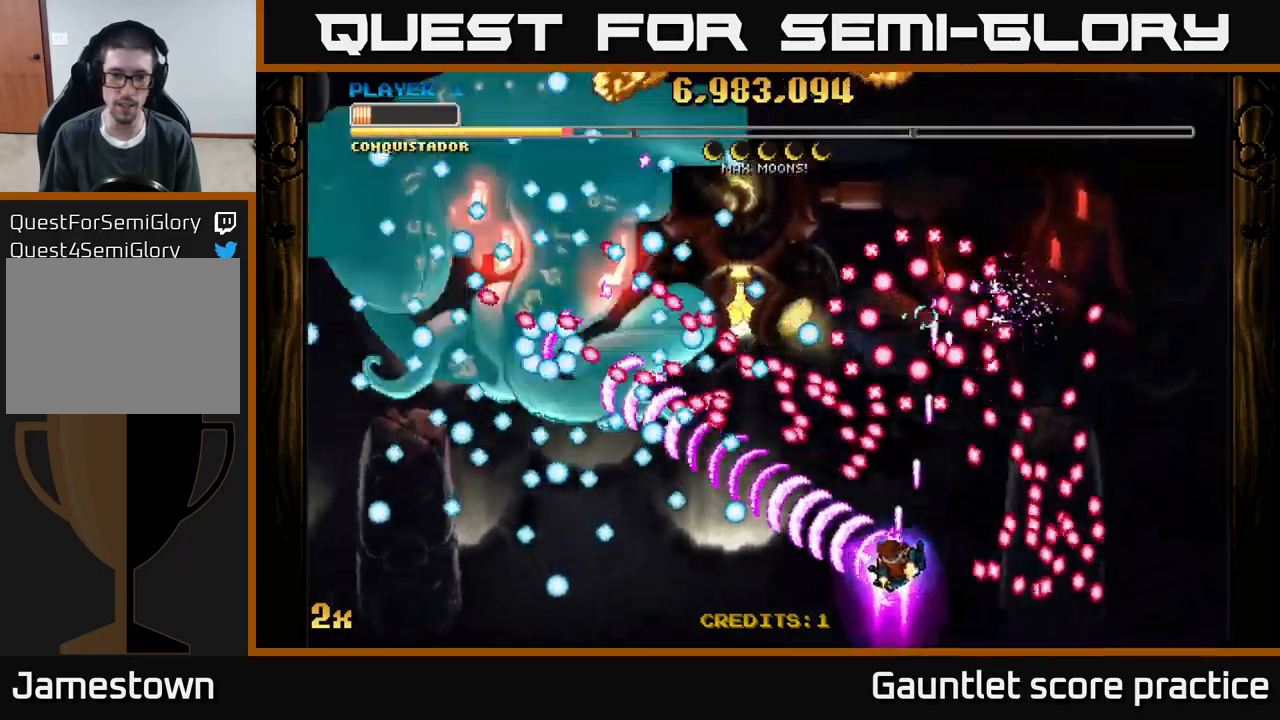
{"buttons": ["A"], "left_stick": "center", "events": [[183, "left_stick", "left"], [500, "left_stick", "center"]]}
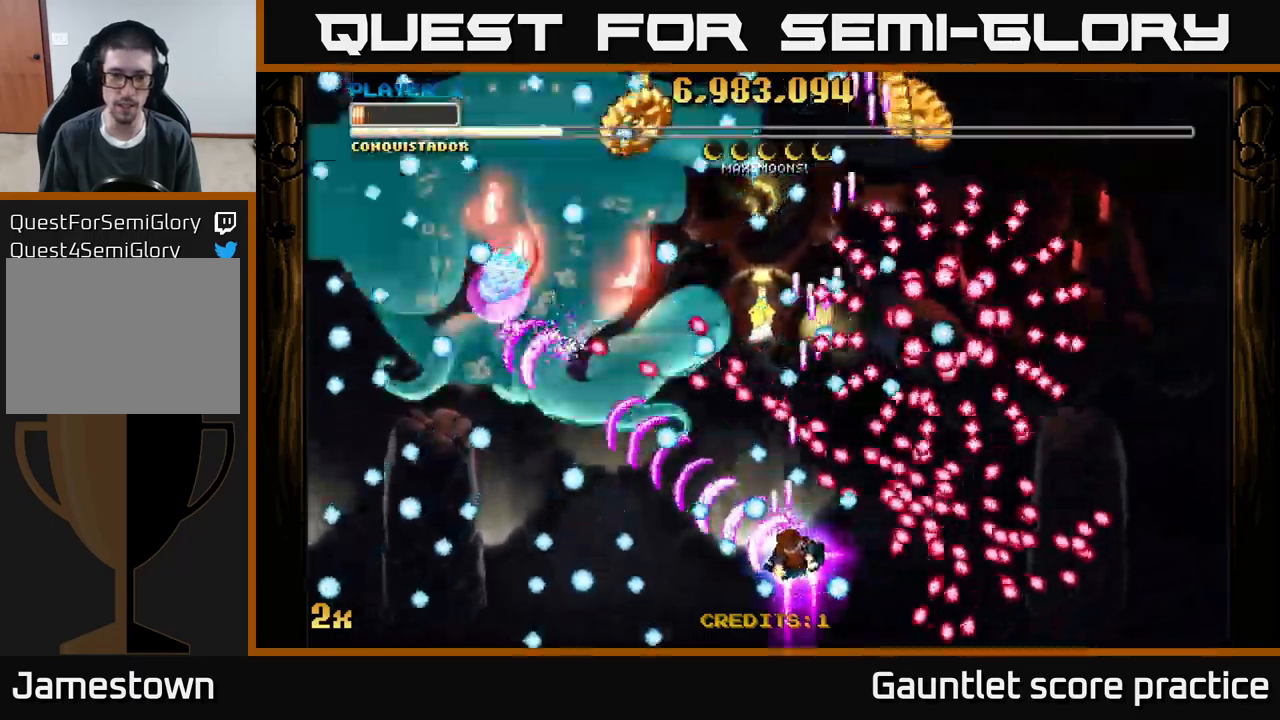
{"buttons": ["A"], "left_stick": "up-right", "events": [[66, "left_stick", "left"], [250, "left_stick", "up"], [333, "left_stick", "up-right"]]}
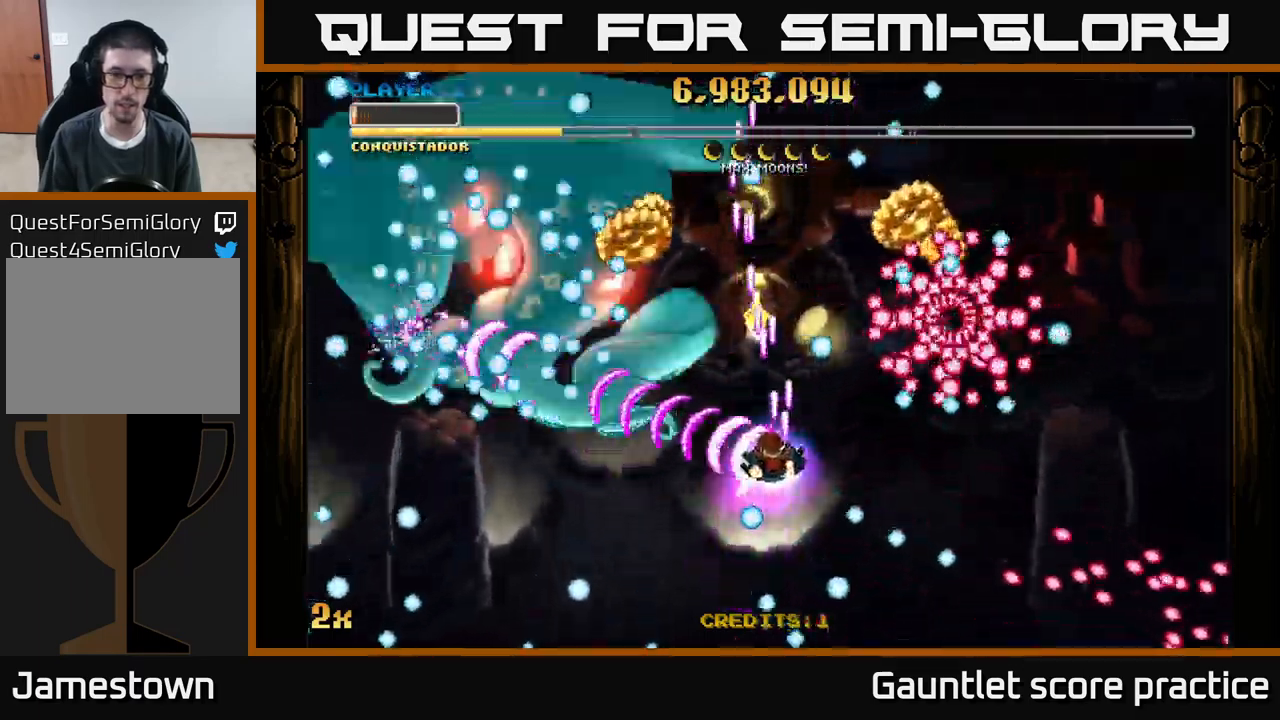
{"buttons": ["A"], "left_stick": "down-right", "events": [[16, "left_stick", "up-left"], [400, "left_stick", "down-right"]]}
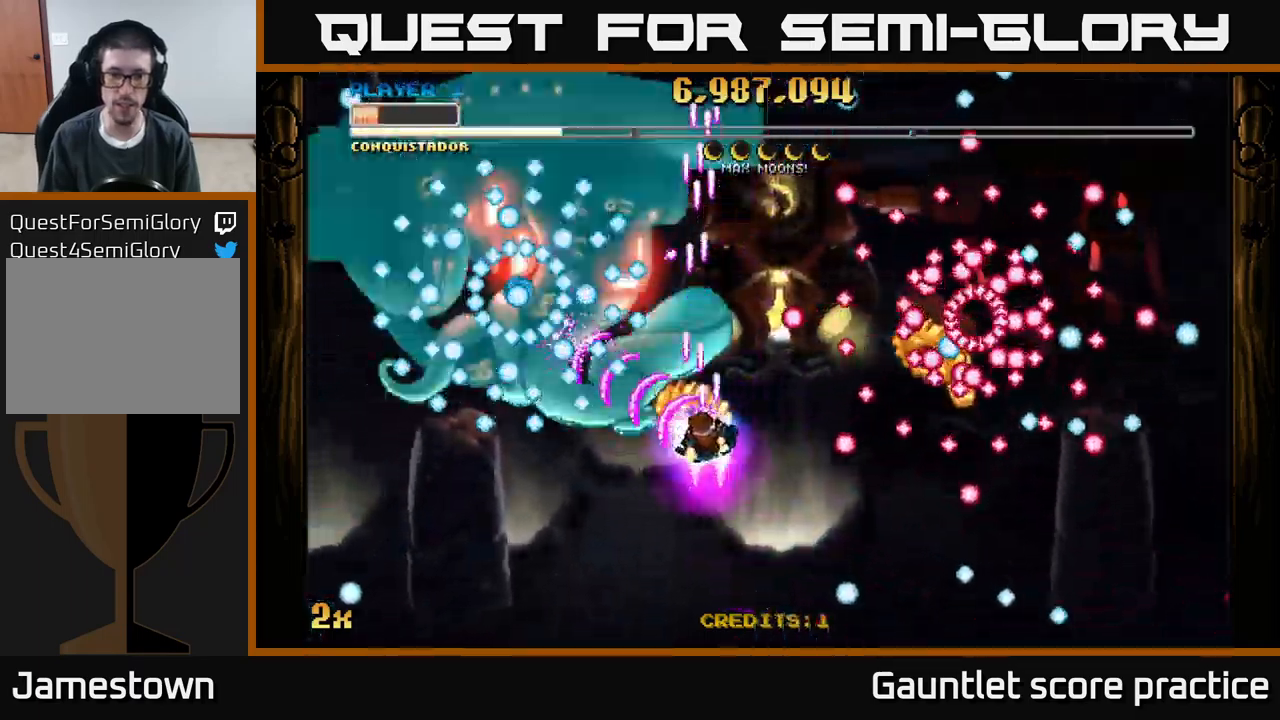
{"buttons": ["A"], "left_stick": "right", "events": [[100, "left_stick", "down"], [233, "left_stick", "down-right"], [466, "left_stick", "right"]]}
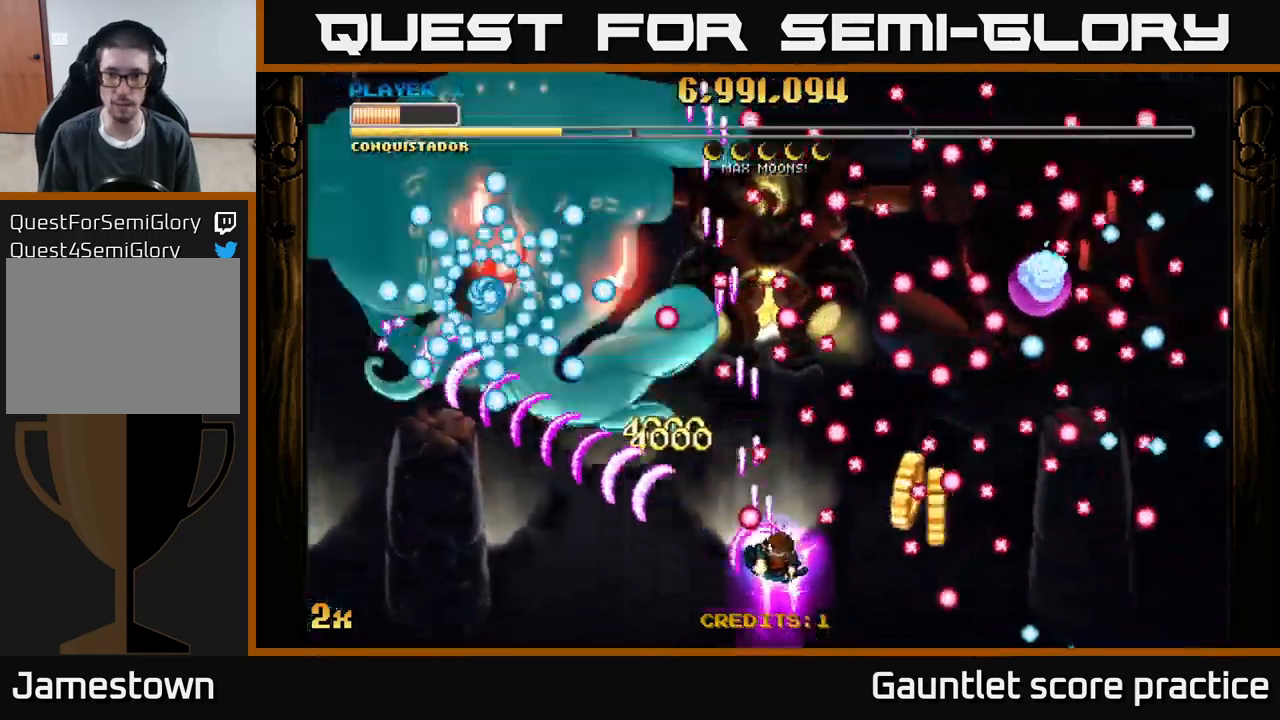
{"buttons": ["A"], "left_stick": "right", "events": [[266, "X", "down"], [266, "left_stick", "up"], [333, "left_stick", "up-left"], [366, "X", "up"], [466, "left_stick", "right"]]}
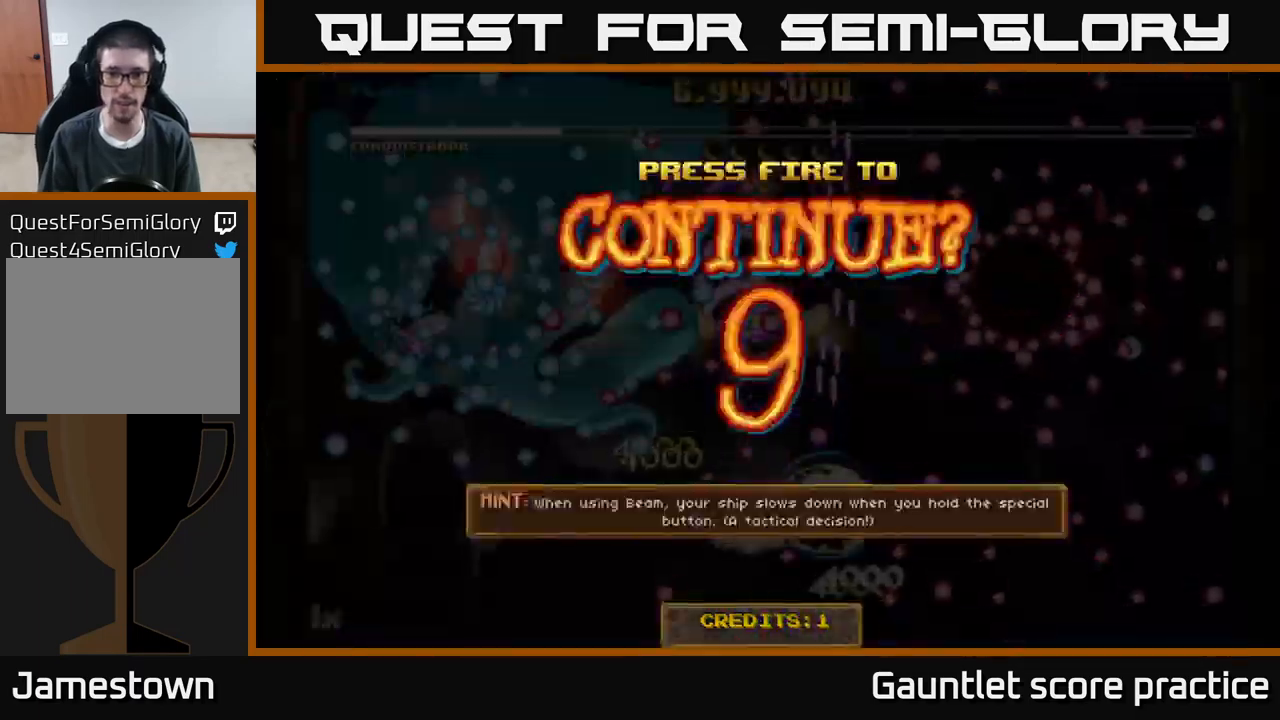
{"buttons": [], "left_stick": "center", "events": [[83, "left_stick", "left"], [183, "left_stick", "right"], [300, "left_stick", "center"], [366, "A", "up"]]}
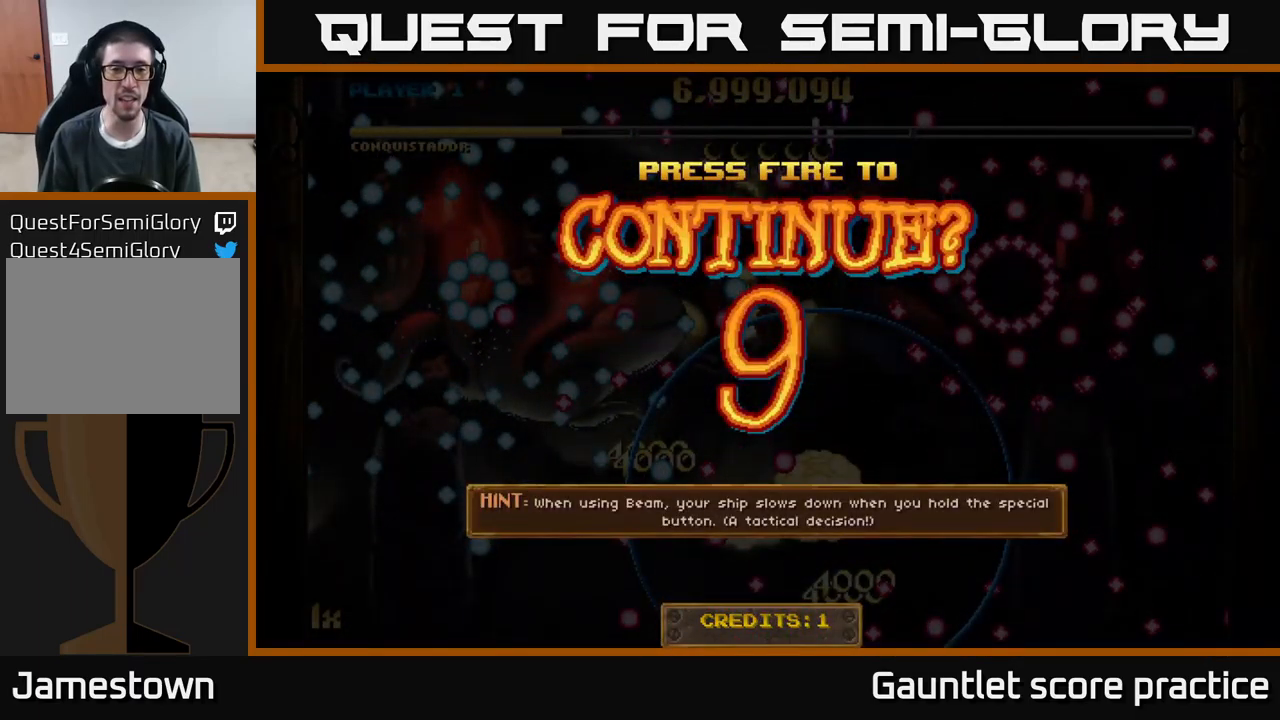
{"buttons": [], "left_stick": "center", "events": []}
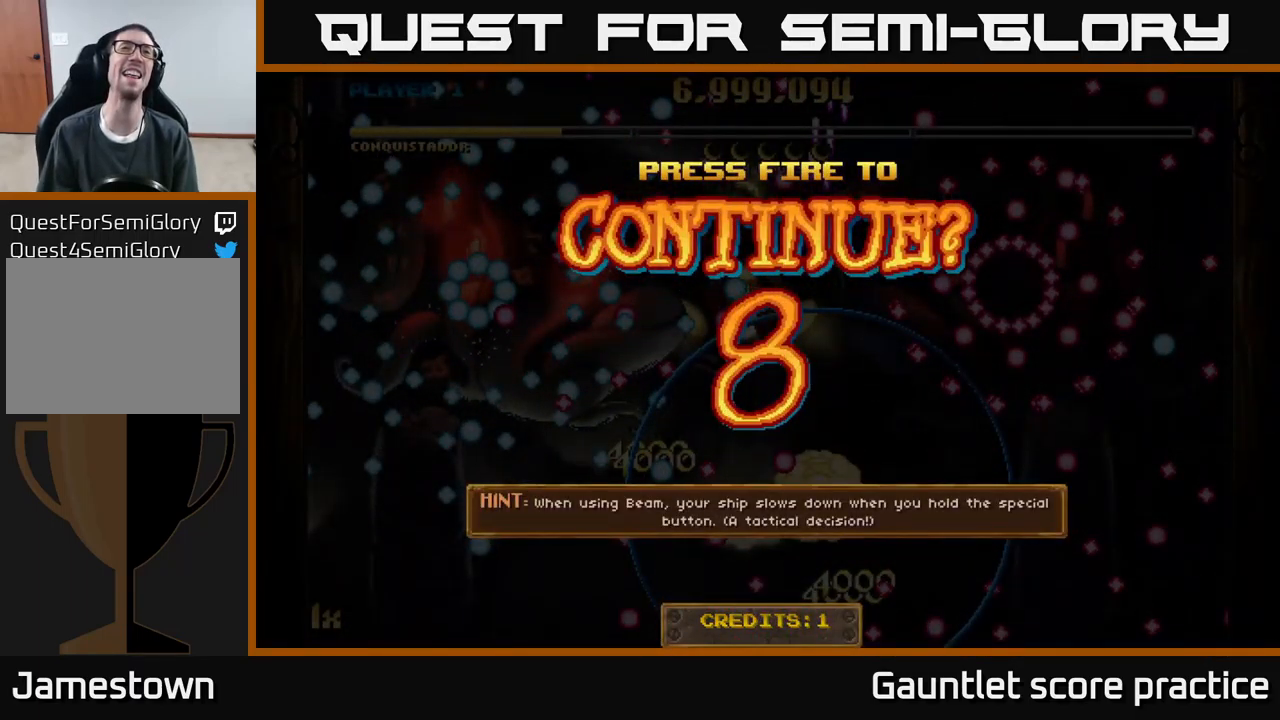
{"buttons": ["A"], "left_stick": "down", "events": [[116, "A", "down"], [233, "A", "up"], [366, "A", "down"], [382, "left_stick", "down"]]}
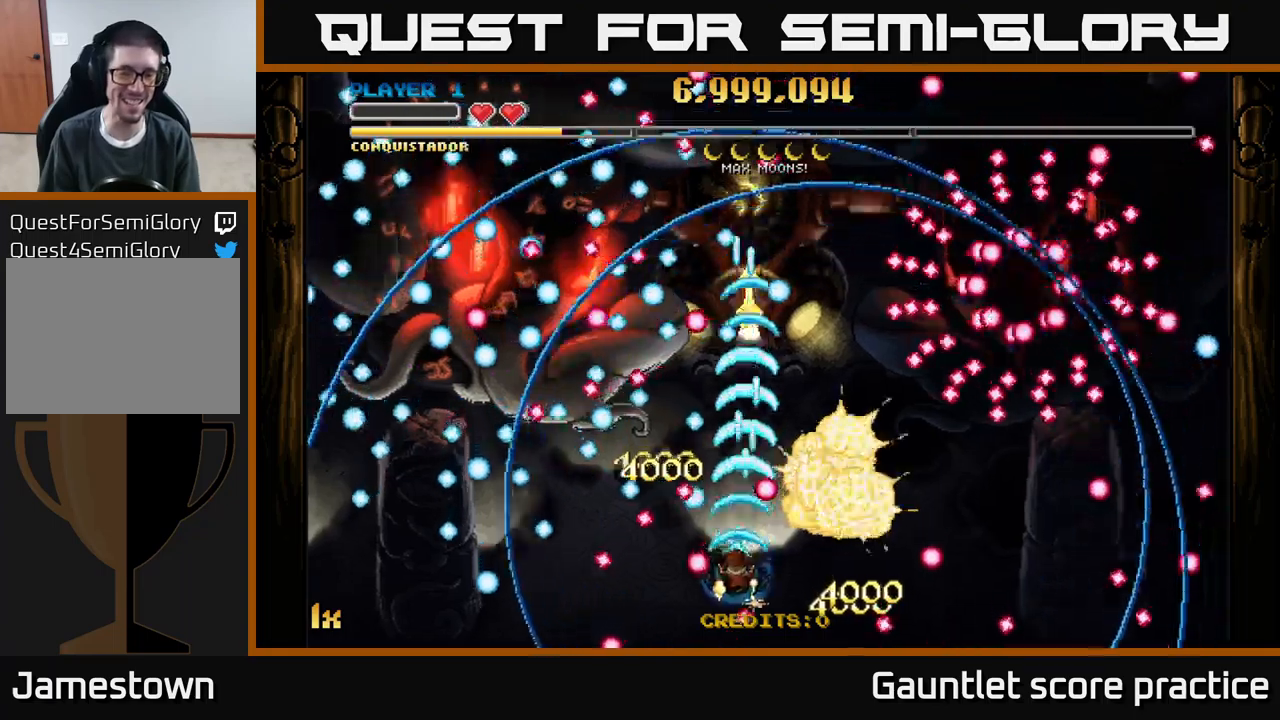
{"buttons": ["A"], "left_stick": "up-left", "events": [[83, "left_stick", "left"], [217, "left_stick", "down-left"], [433, "left_stick", "up-left"]]}
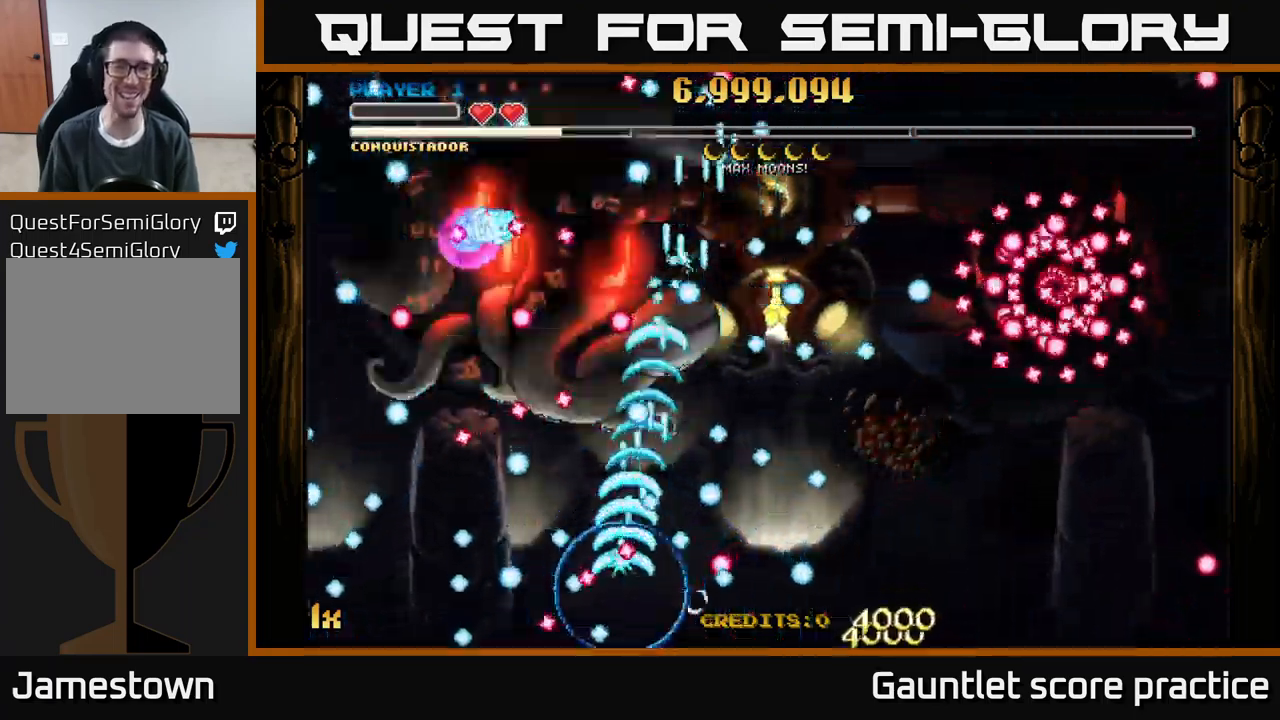
{"buttons": ["A"], "left_stick": "up", "events": [[17, "left_stick", "up"], [50, "X", "down"], [183, "X", "up"]]}
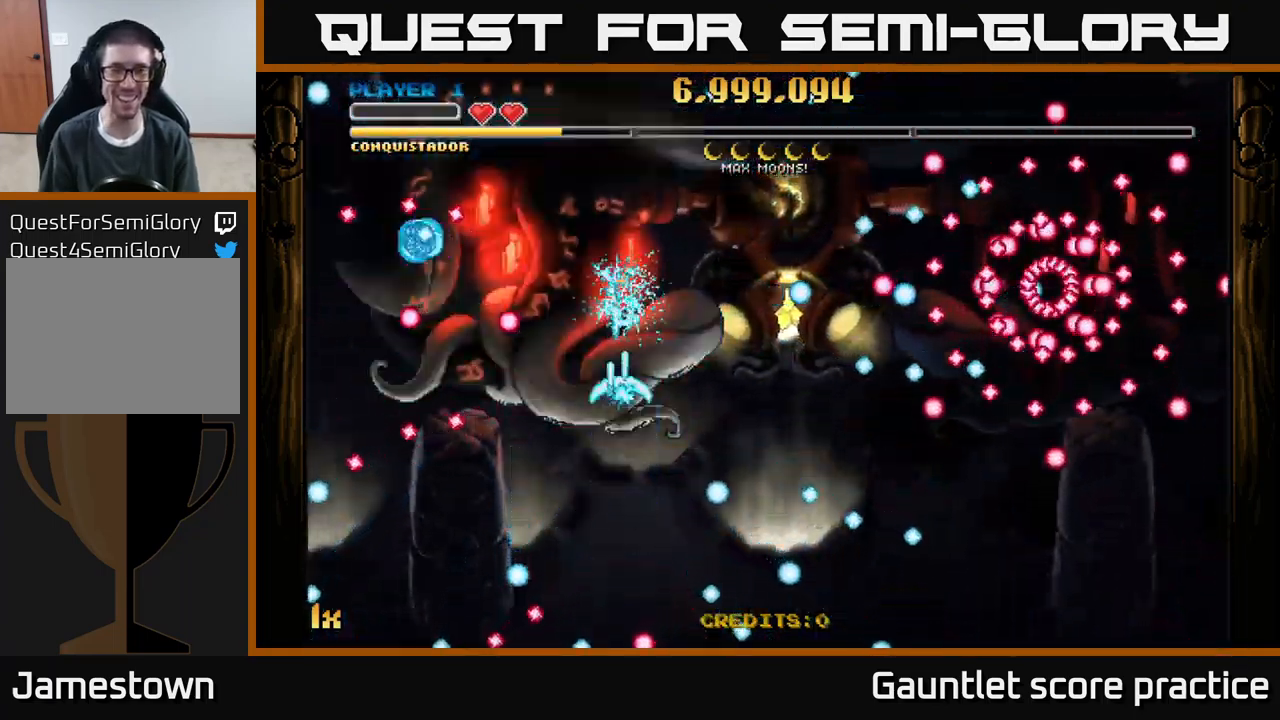
{"buttons": ["A"], "left_stick": "center", "events": [[33, "left_stick", "down"], [450, "left_stick", "center"]]}
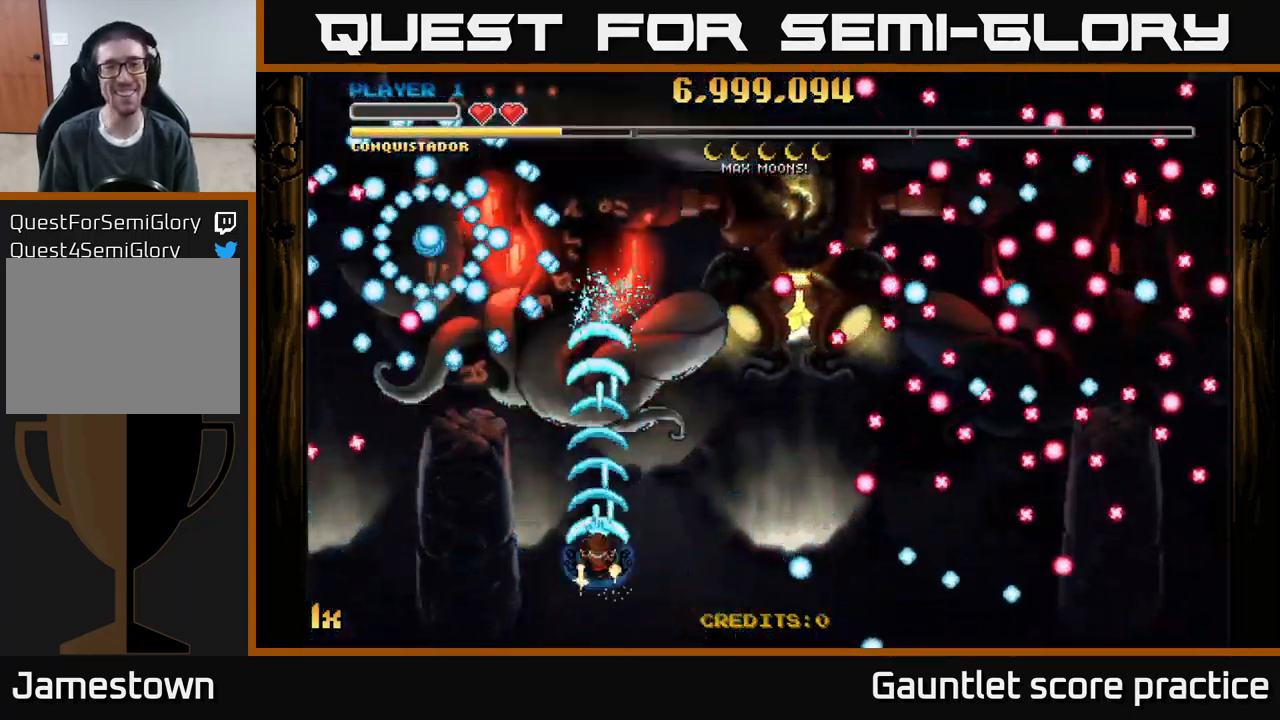
{"buttons": ["A"], "left_stick": "center", "events": []}
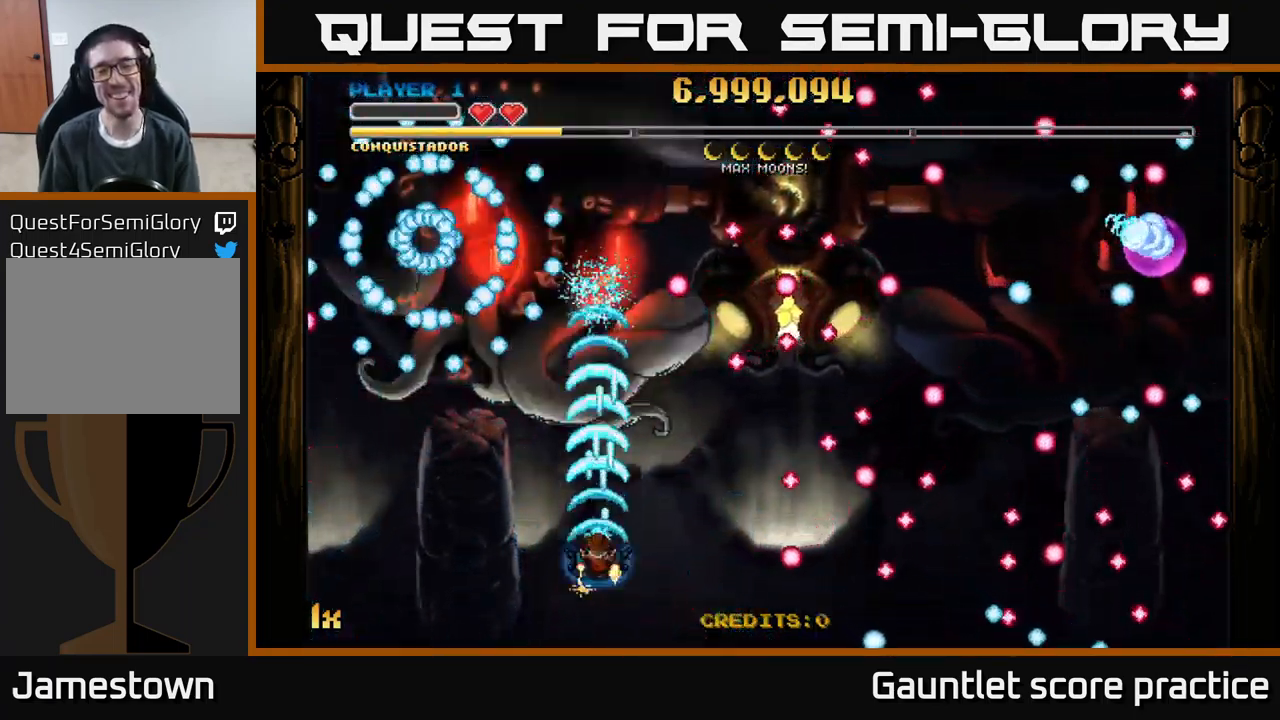
{"buttons": ["A"], "left_stick": "center", "events": []}
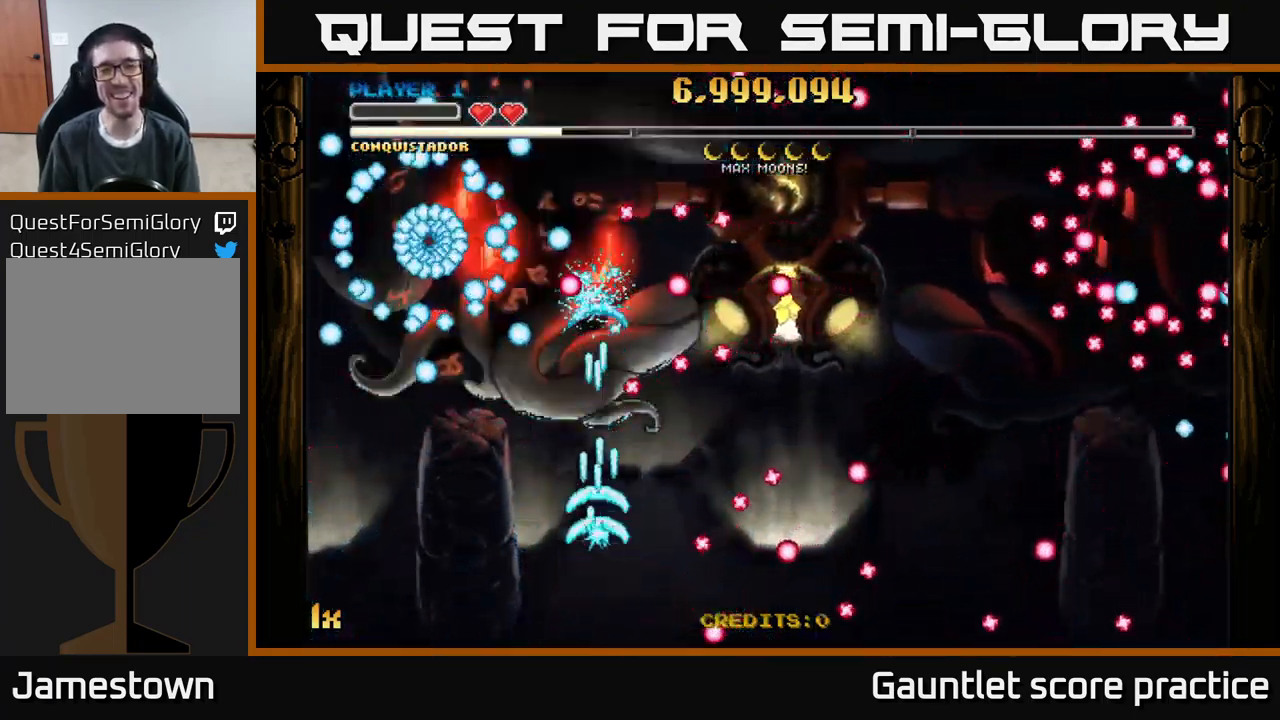
{"buttons": ["A"], "left_stick": "center", "events": []}
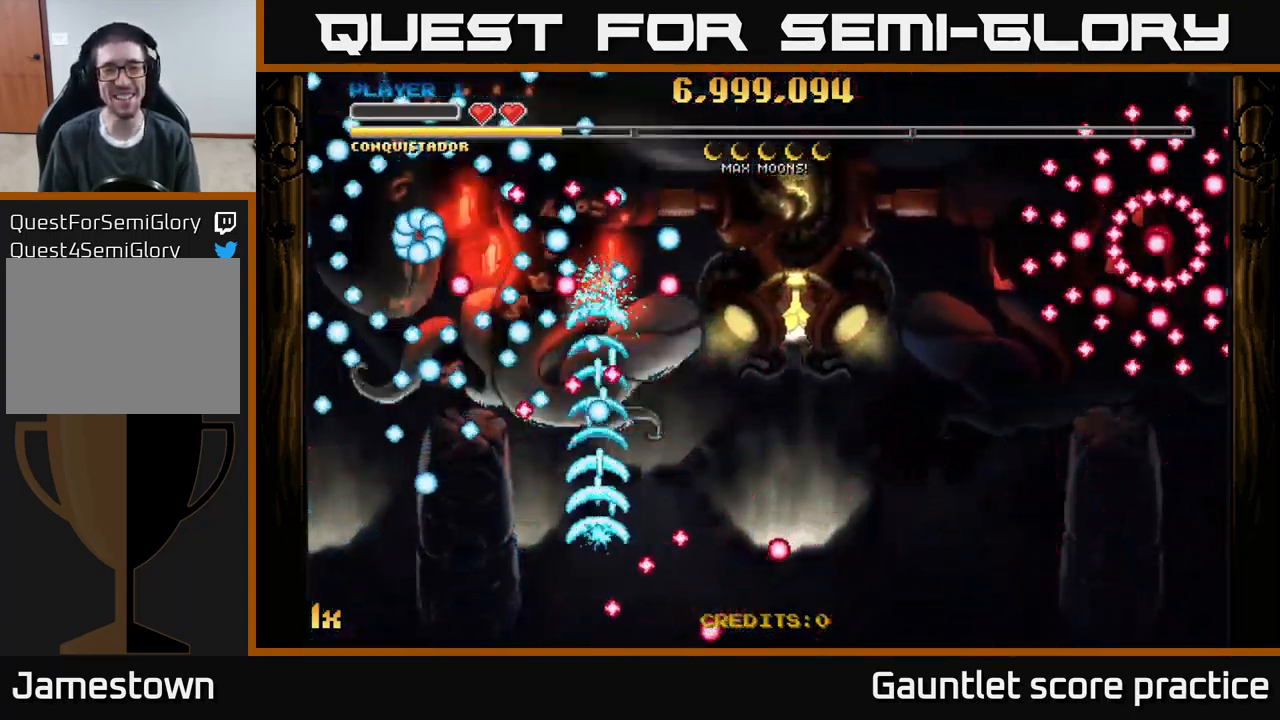
{"buttons": ["A"], "left_stick": "center", "events": []}
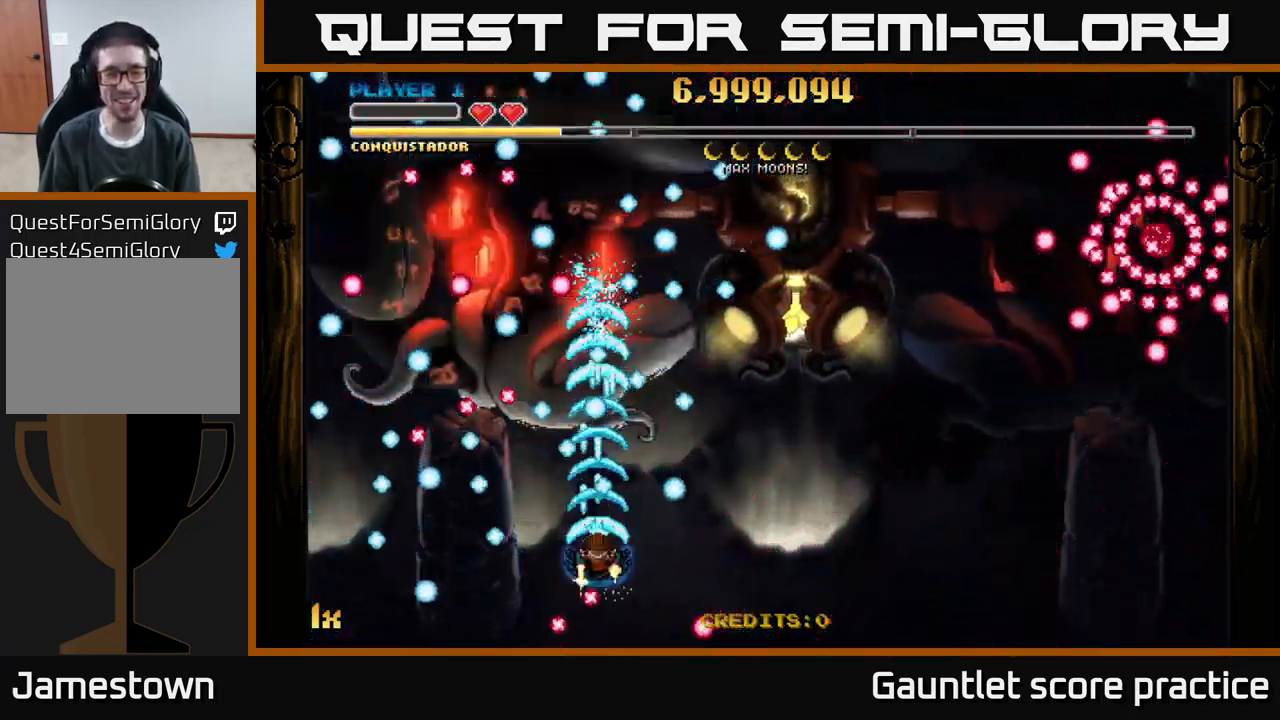
{"buttons": ["A"], "left_stick": "center", "events": []}
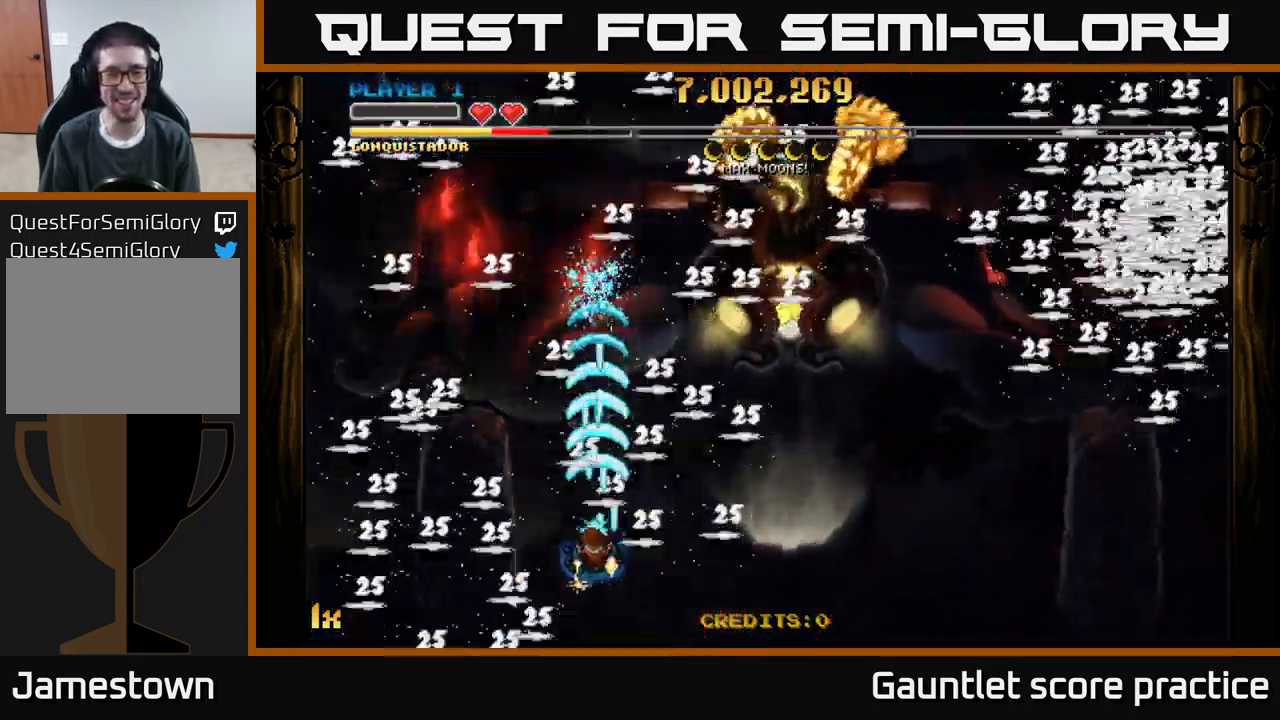
{"buttons": ["A"], "left_stick": "right", "events": [[17, "left_stick", "up-left"], [183, "left_stick", "up-right"], [267, "left_stick", "right"]]}